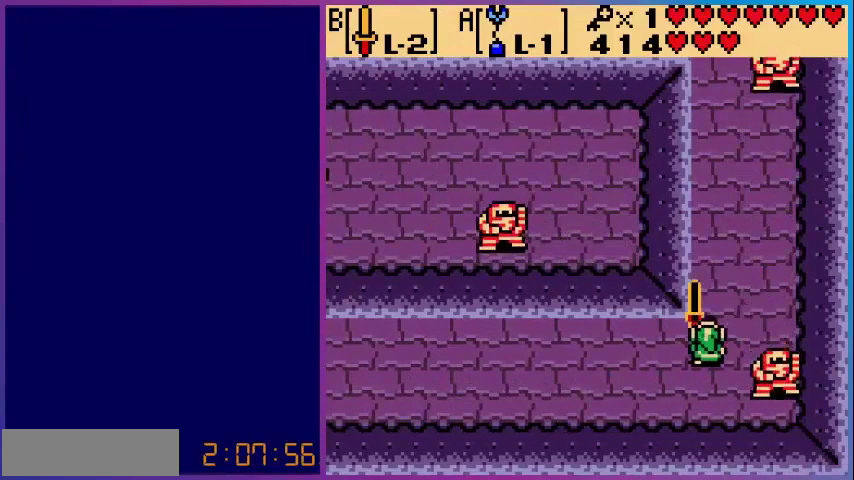
Gameplay with a controller (Nintendo layout); each line is a JSON object with the inputs held at the frame after it. "events" lists button and stick changes between this image and that frame as [ms after this image, input, new state], when the widget could be followed in between. Not read: L3 R3.
{"buttons": ["B", "DPAD_UP"], "events": [[120, "DPAD_RIGHT", "up"], [120, "DPAD_UP", "down"]]}
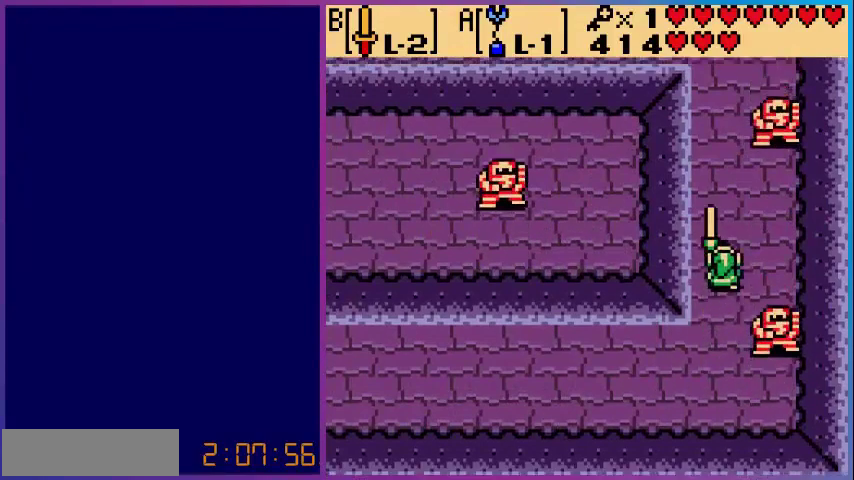
{"buttons": [], "events": [[160, "DPAD_UP", "up"], [480, "B", "up"]]}
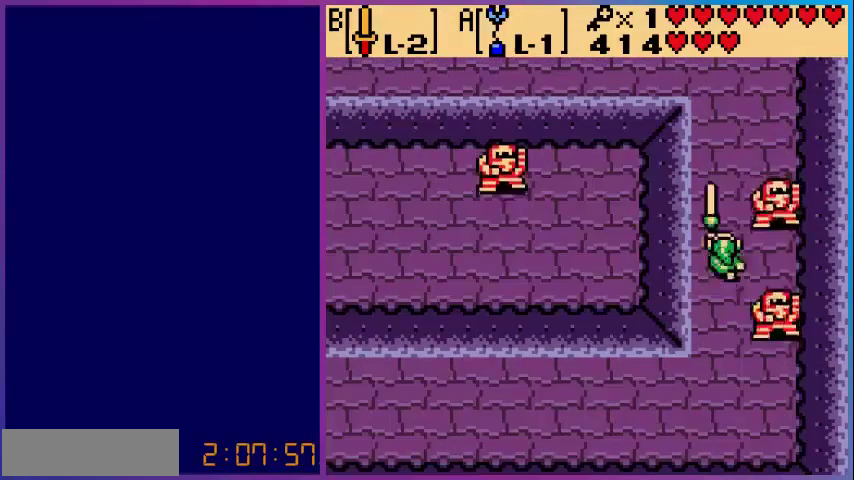
{"buttons": [], "events": []}
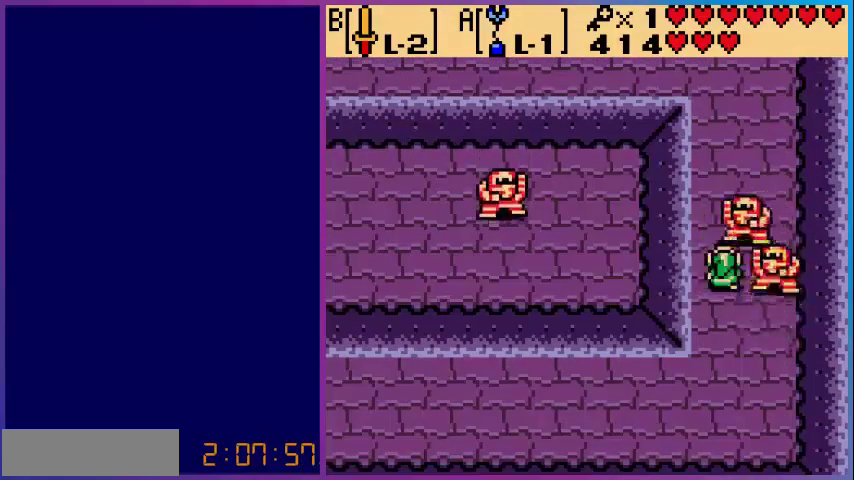
{"buttons": [], "events": [[280, "B", "down"], [440, "B", "up"]]}
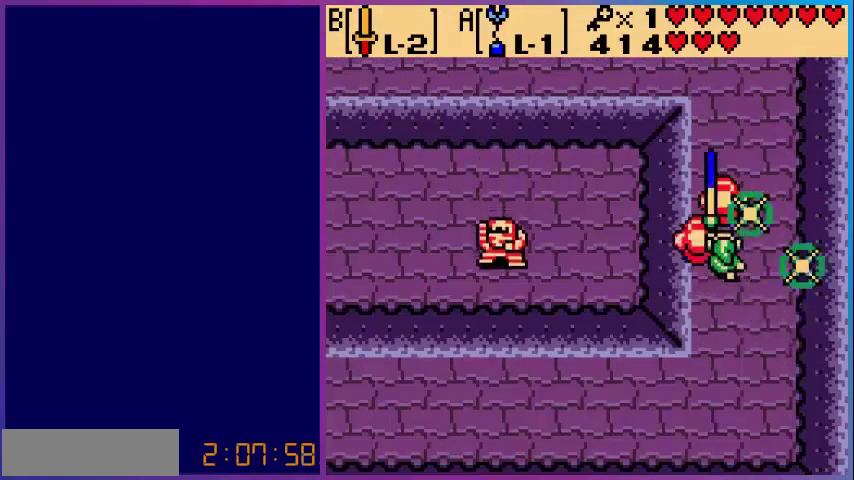
{"buttons": [], "events": [[80, "B", "down"], [200, "B", "up"]]}
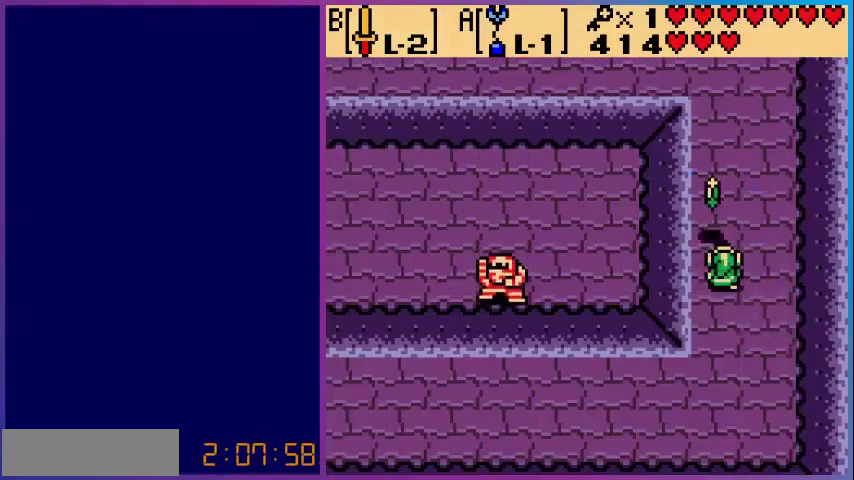
{"buttons": [], "events": [[80, "START", "down"], [160, "START", "up"]]}
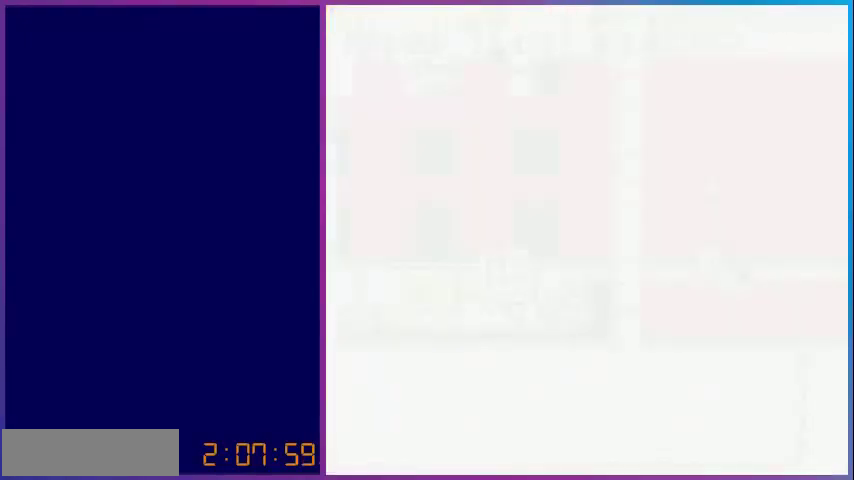
{"buttons": [], "events": [[320, "SELECT", "down"], [400, "SELECT", "up"]]}
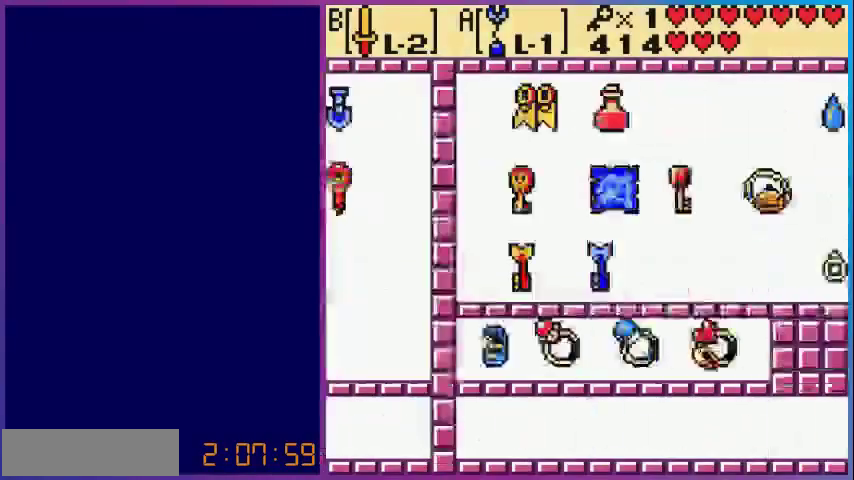
{"buttons": [], "events": []}
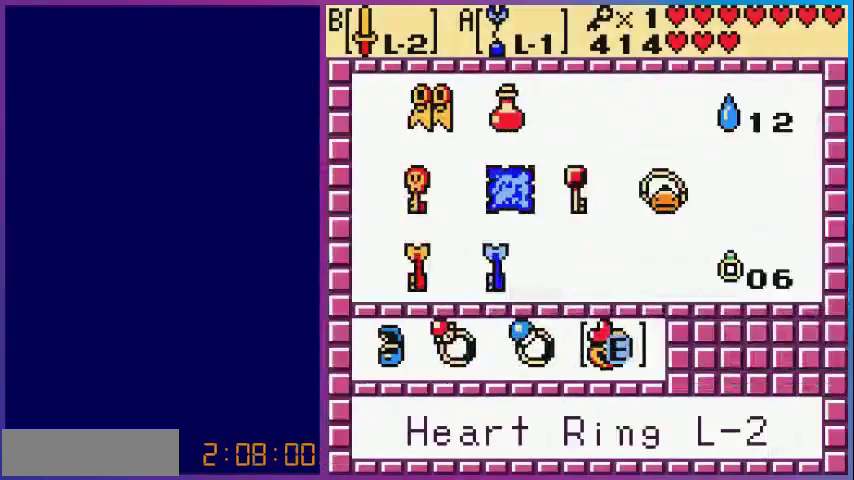
{"buttons": ["START"], "events": [[240, "DPAD_LEFT", "down"], [320, "A", "down"], [320, "DPAD_LEFT", "up"], [400, "START", "down"], [480, "A", "up"]]}
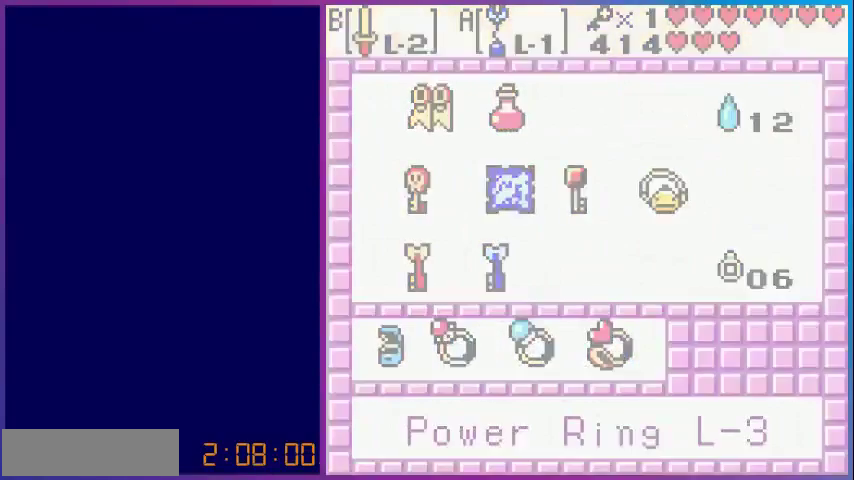
{"buttons": ["DPAD_UP"], "events": [[40, "START", "up"], [80, "DPAD_UP", "down"]]}
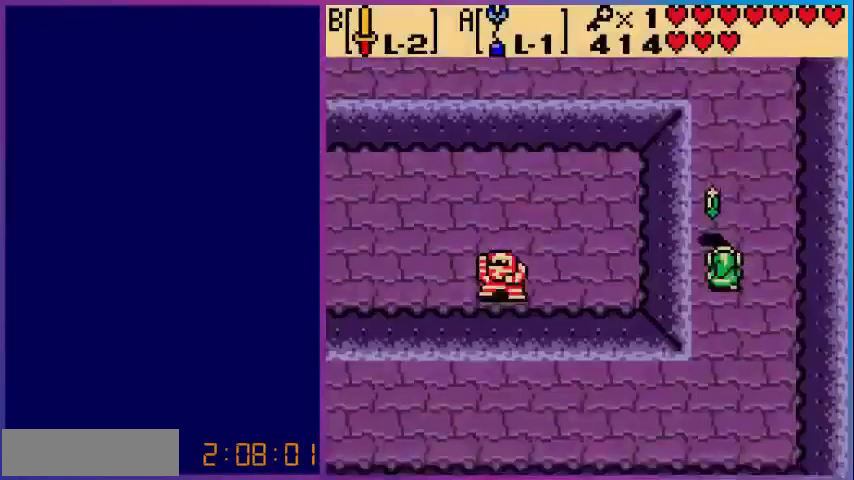
{"buttons": ["DPAD_UP"], "events": []}
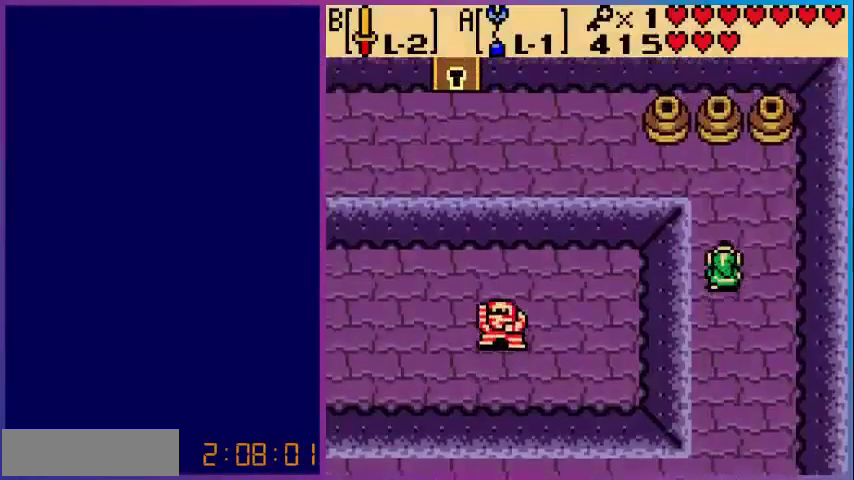
{"buttons": ["DPAD_UP"], "events": []}
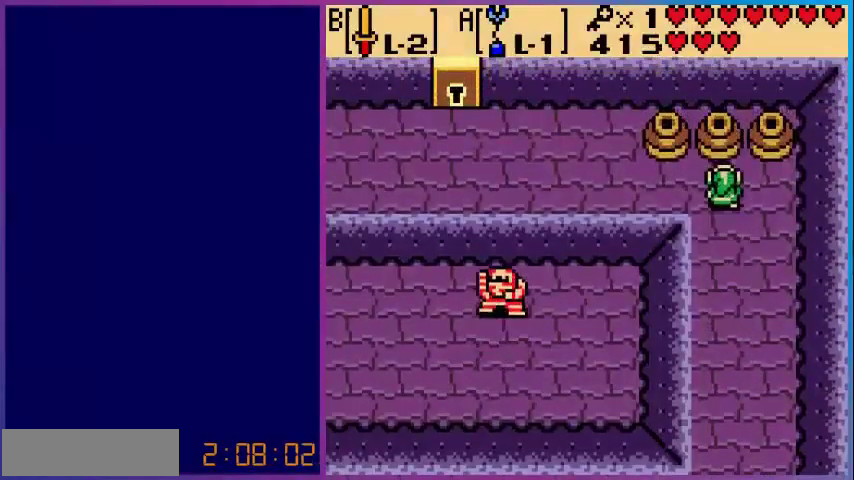
{"buttons": ["DPAD_LEFT"], "events": [[80, "DPAD_LEFT", "down"], [80, "DPAD_UP", "up"]]}
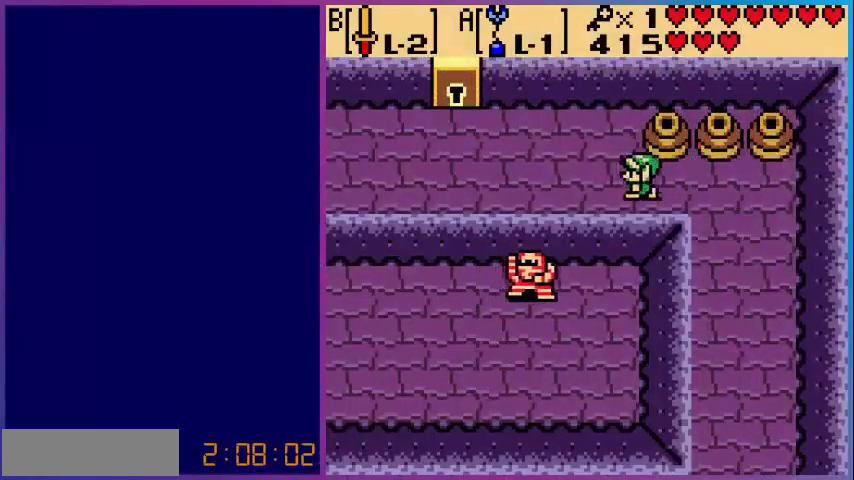
{"buttons": ["DPAD_LEFT"], "events": []}
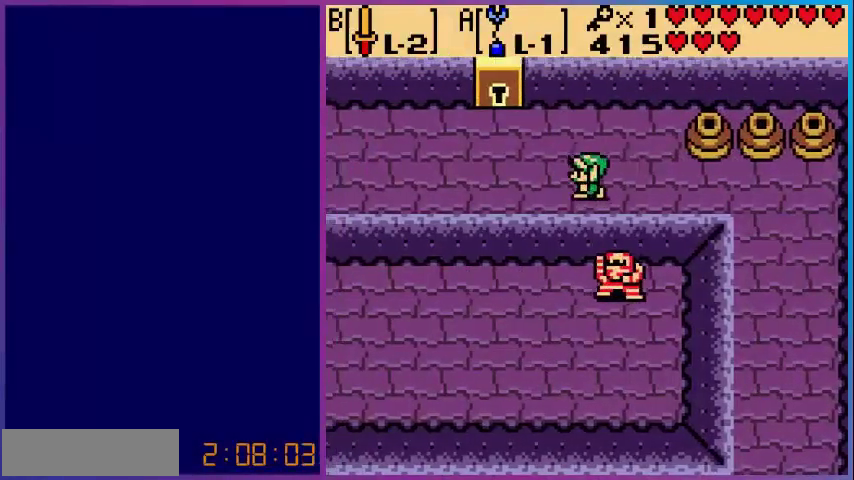
{"buttons": ["DPAD_LEFT"], "events": []}
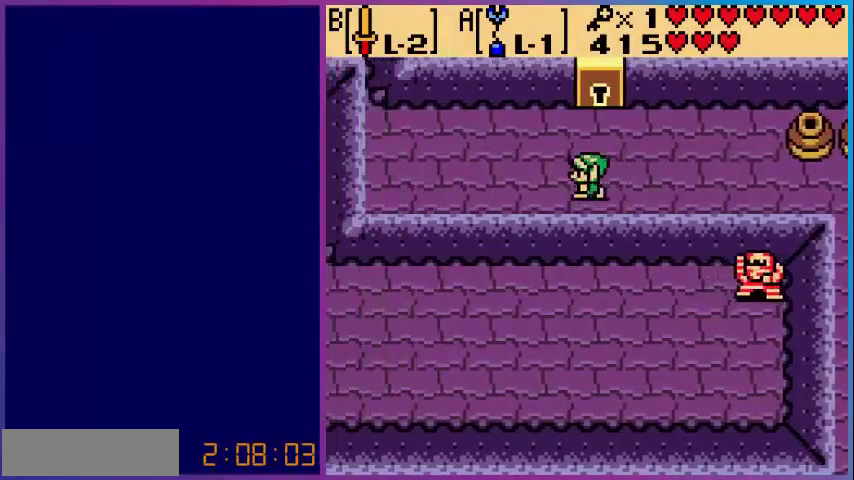
{"buttons": ["DPAD_RIGHT"], "events": [[200, "DPAD_LEFT", "up"], [280, "DPAD_RIGHT", "down"]]}
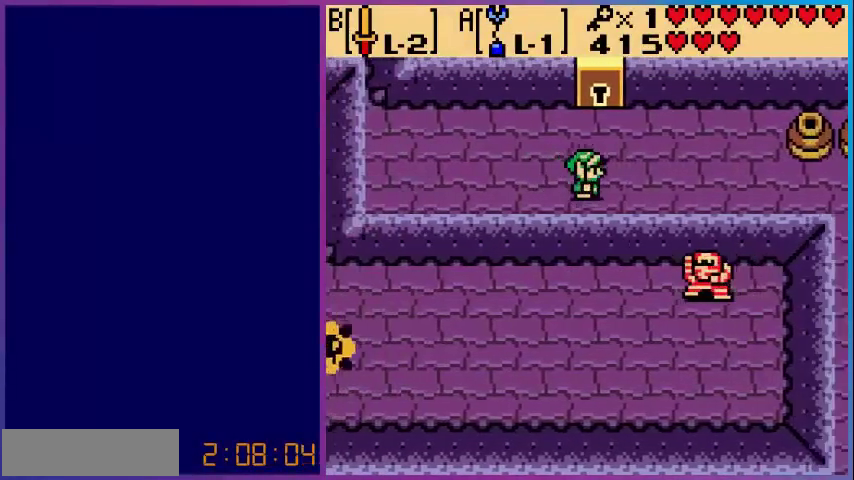
{"buttons": ["DPAD_UP"], "events": [[40, "DPAD_UP", "down"], [80, "DPAD_RIGHT", "up"]]}
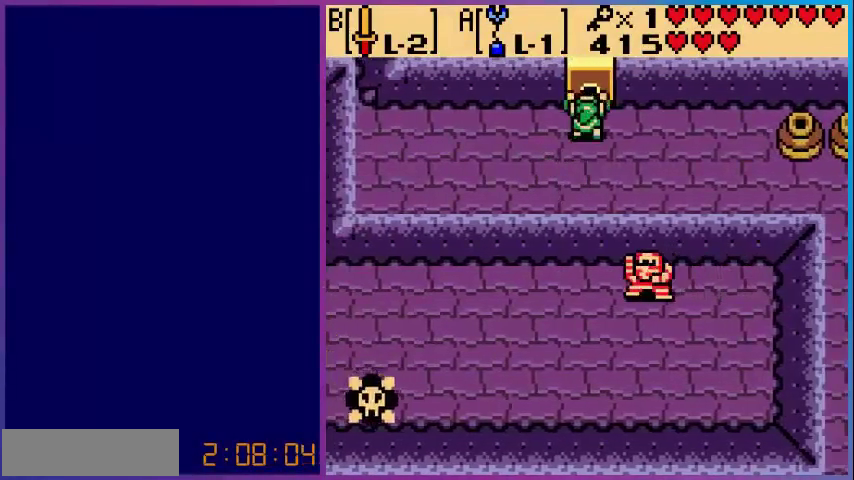
{"buttons": ["DPAD_UP"], "events": []}
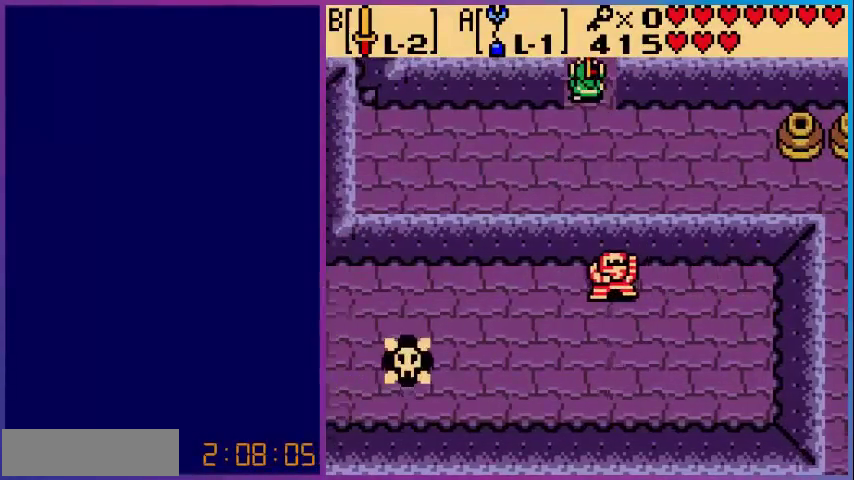
{"buttons": [], "events": [[280, "DPAD_UP", "up"]]}
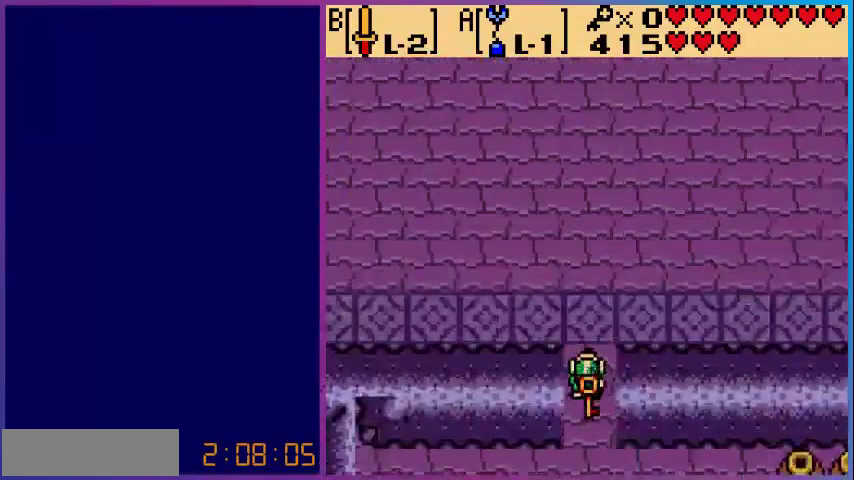
{"buttons": [], "events": []}
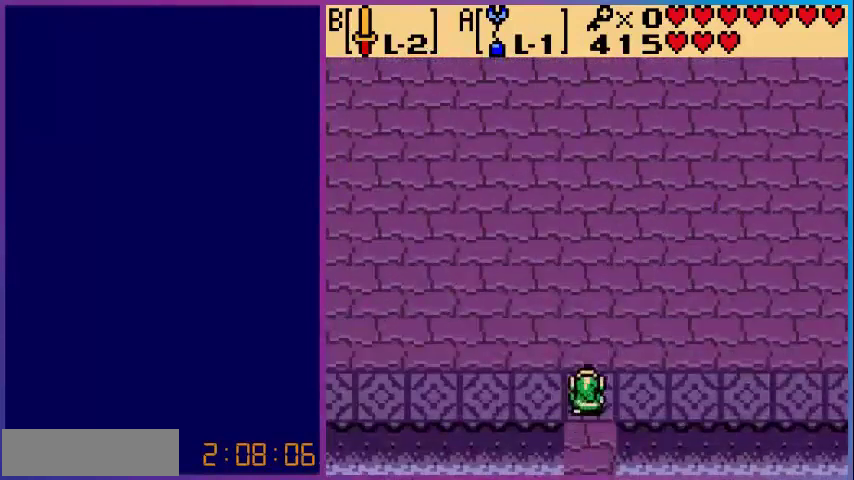
{"buttons": [], "events": []}
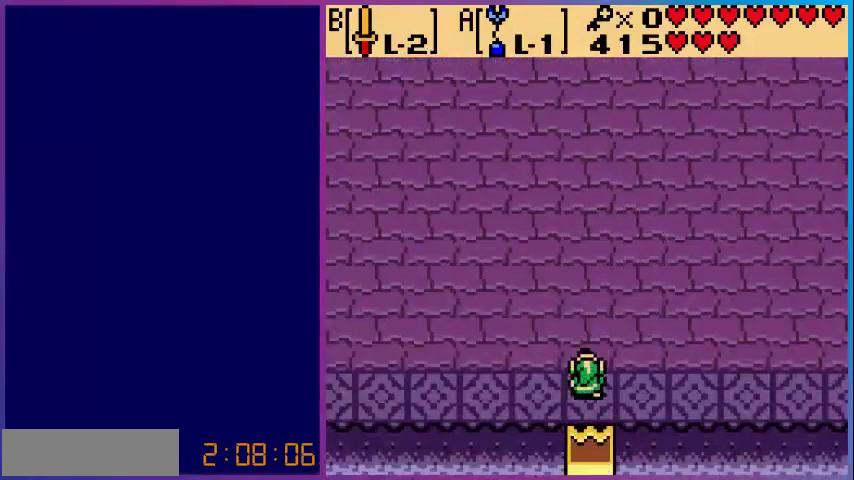
{"buttons": [], "events": []}
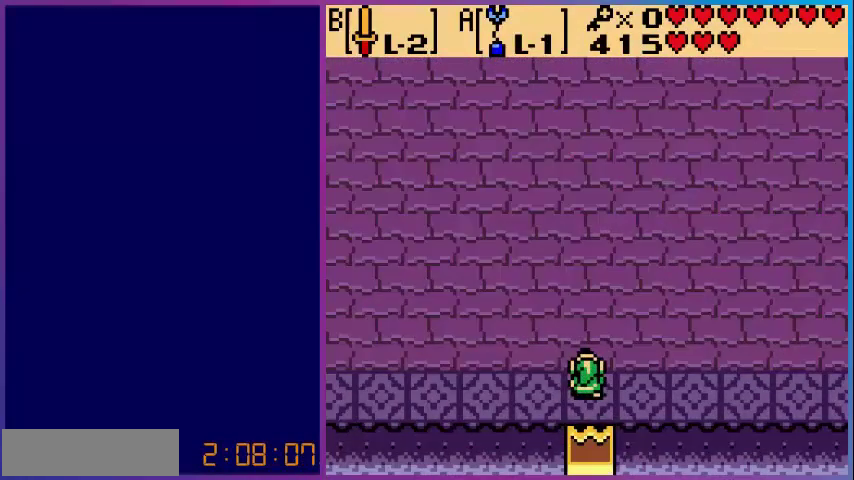
{"buttons": [], "events": []}
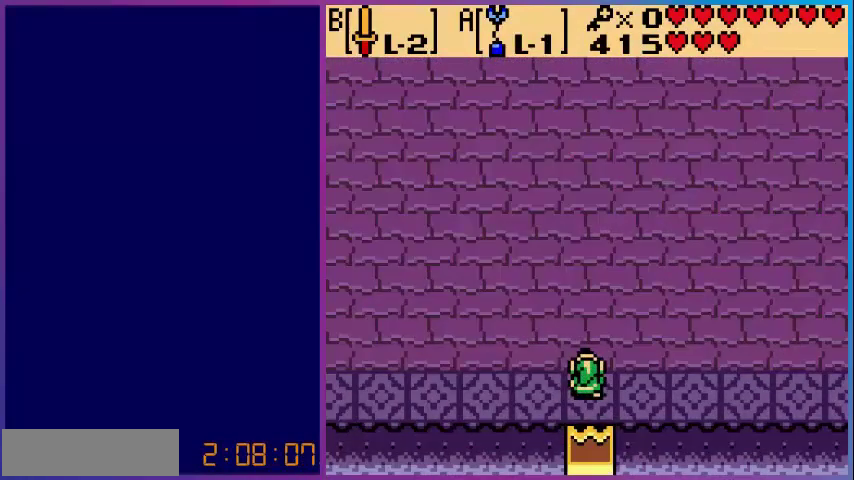
{"buttons": ["DPAD_UP"], "events": [[40, "DPAD_UP", "down"]]}
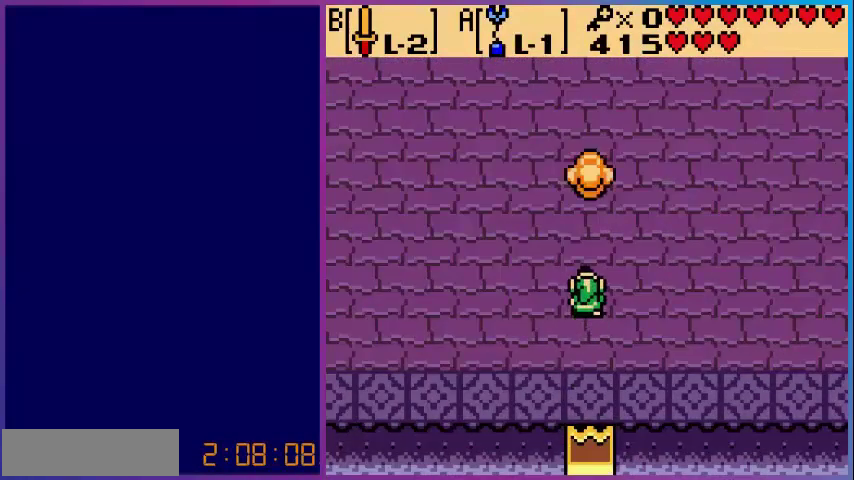
{"buttons": [], "events": [[400, "DPAD_UP", "up"]]}
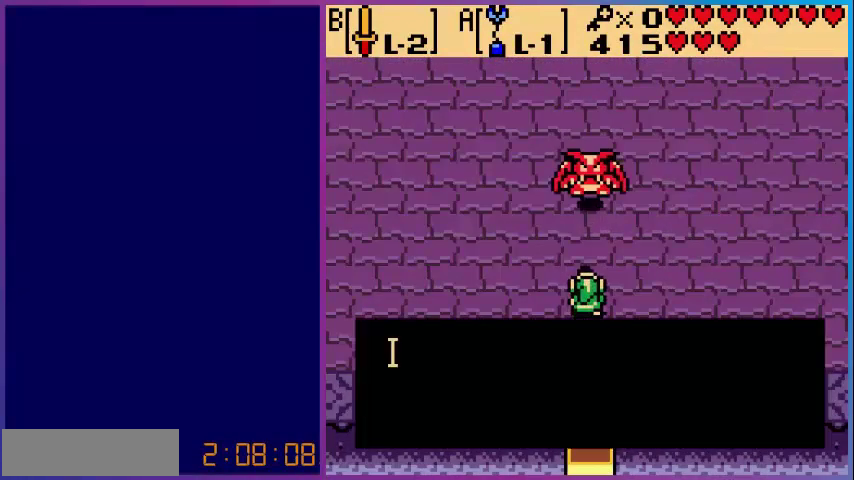
{"buttons": [], "events": []}
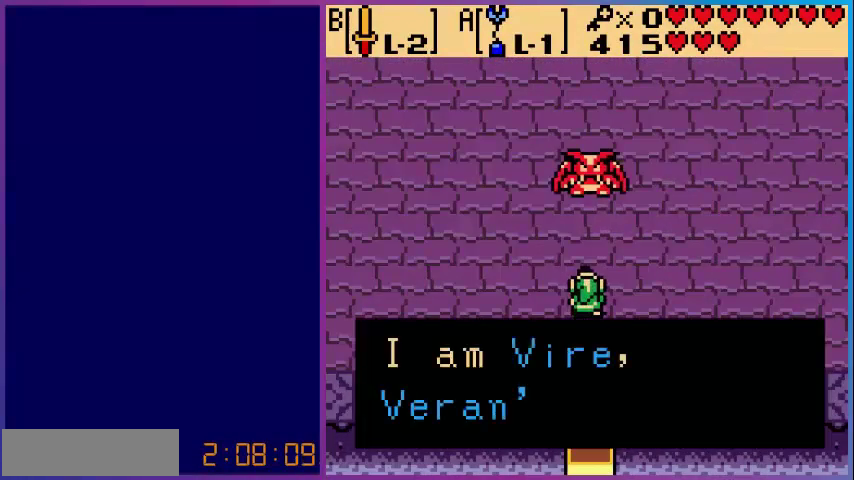
{"buttons": [], "events": [[40, "A", "down"], [200, "A", "up"]]}
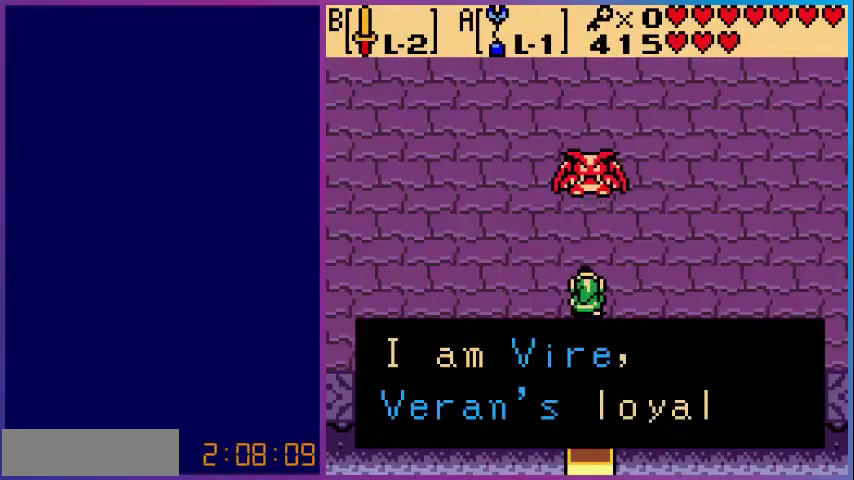
{"buttons": [], "events": [[80, "A", "down"], [240, "A", "up"]]}
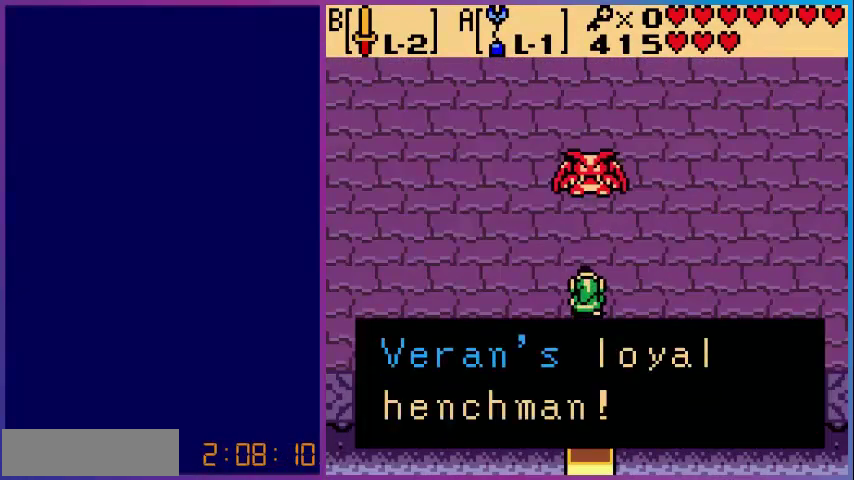
{"buttons": [], "events": [[160, "A", "down"], [240, "A", "up"]]}